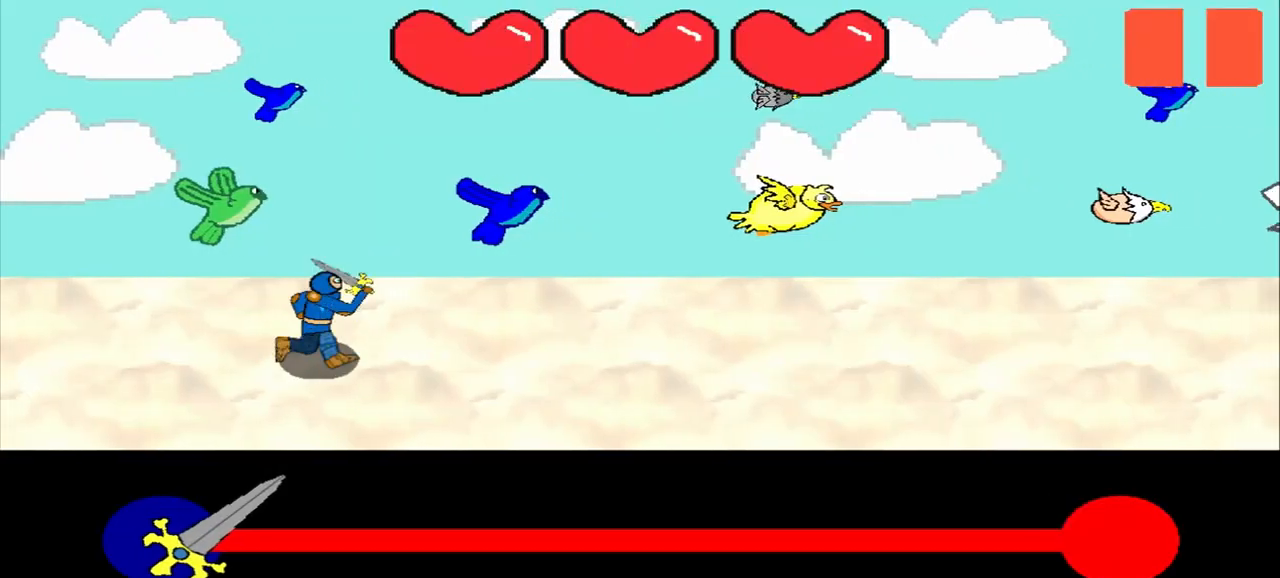
Gameplay with a controller (PlayStation layout); each line is a JSON object with the inputs held at the frame after it. "events" lists button and stick changes between this image and that frame as [ms after this image, input, new state], when the widget could be followed in between. Not read: L2 L3 R2 R3 right_stick.
{"buttons": [], "left_stick": "center", "events": []}
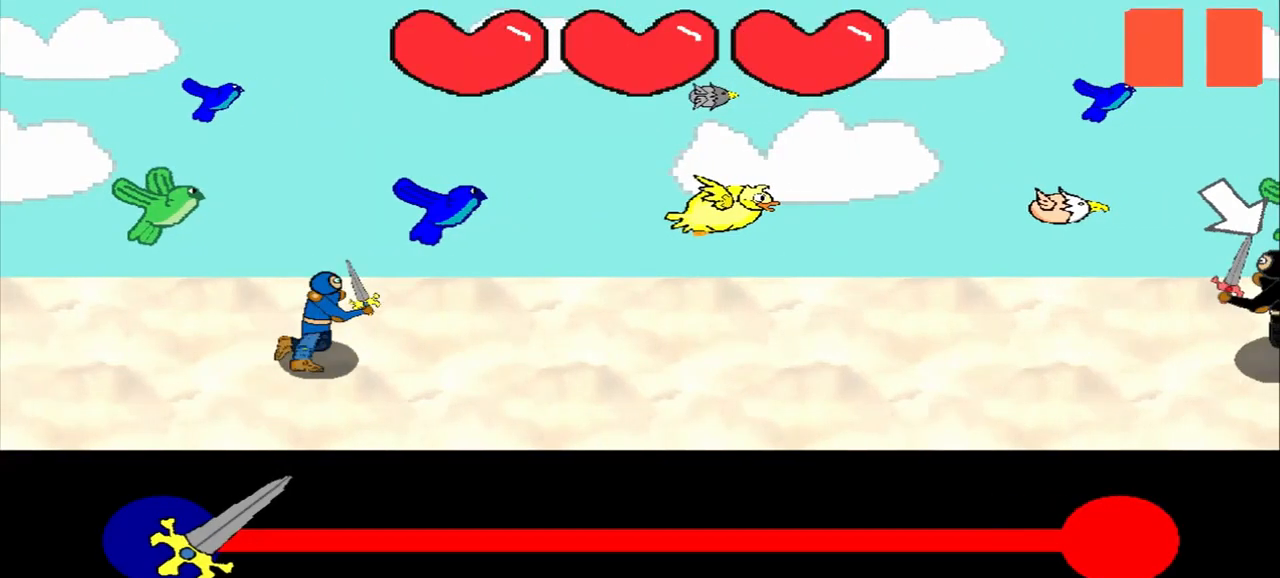
{"buttons": [], "left_stick": "center", "events": []}
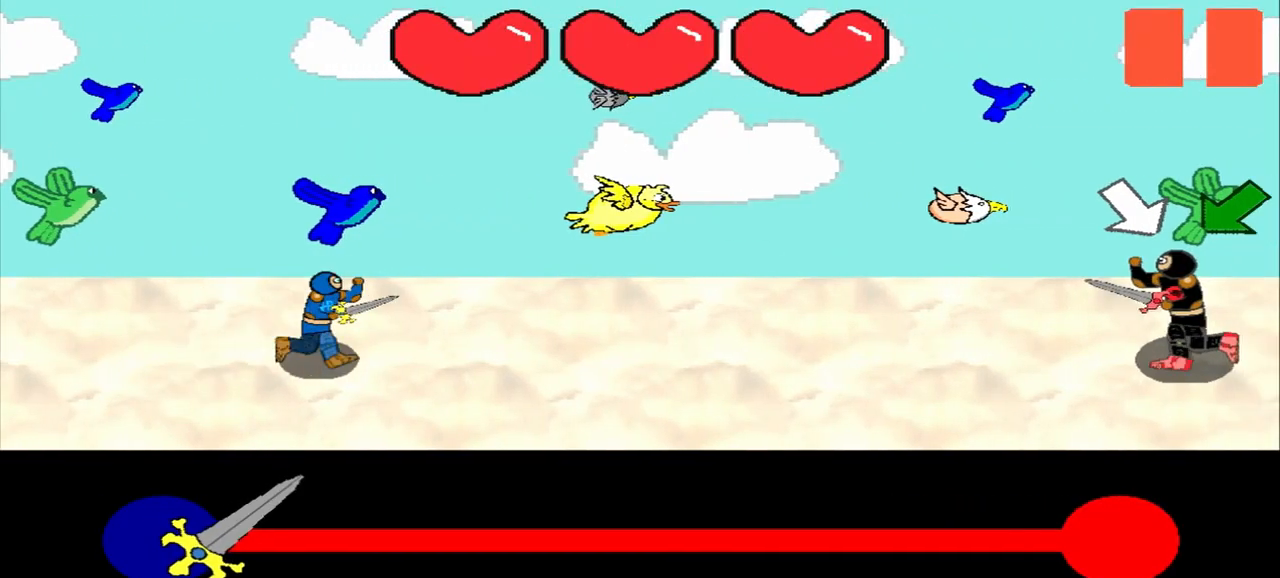
{"buttons": [], "left_stick": "center", "events": []}
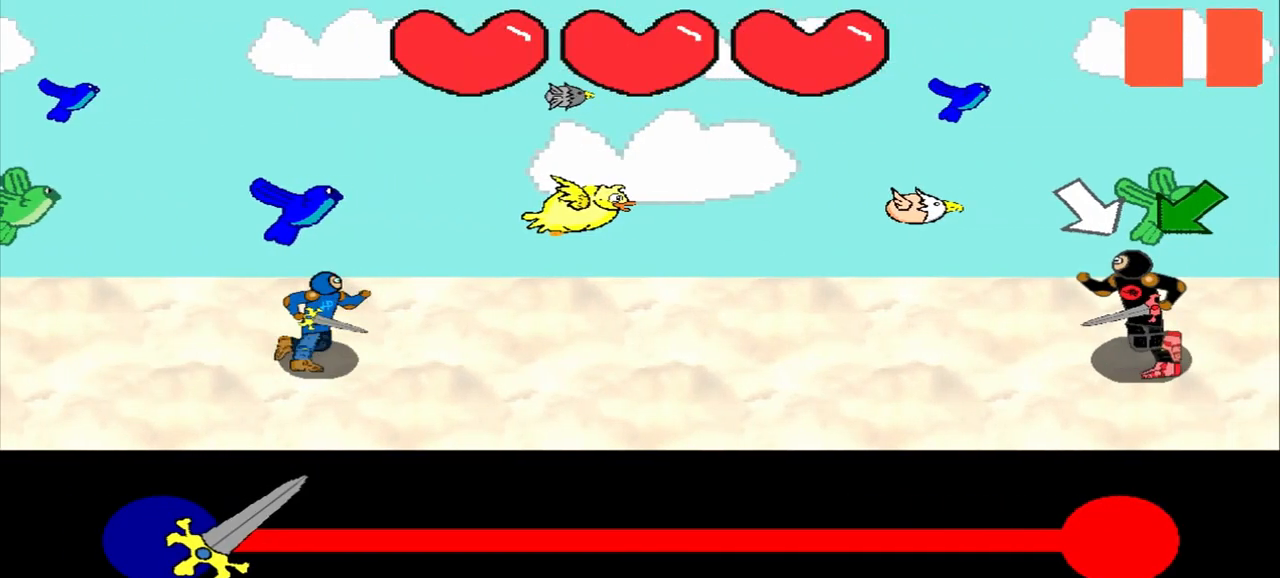
{"buttons": [], "left_stick": "center", "events": [[333, "left_stick", "down-right"], [500, "left_stick", "center"]]}
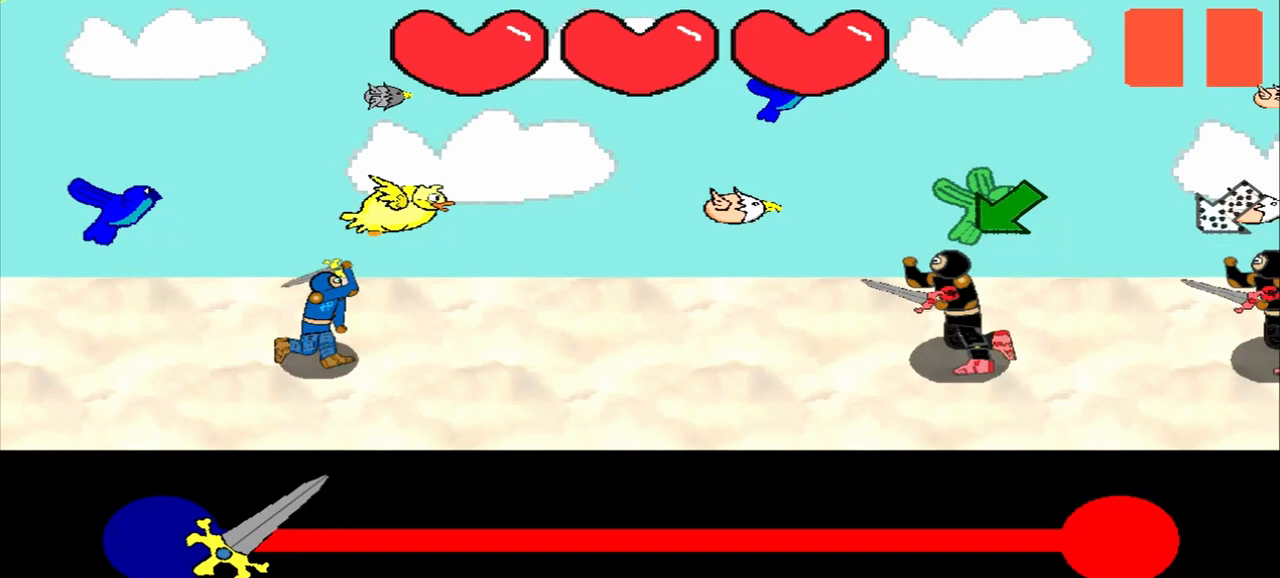
{"buttons": [], "left_stick": "center", "events": []}
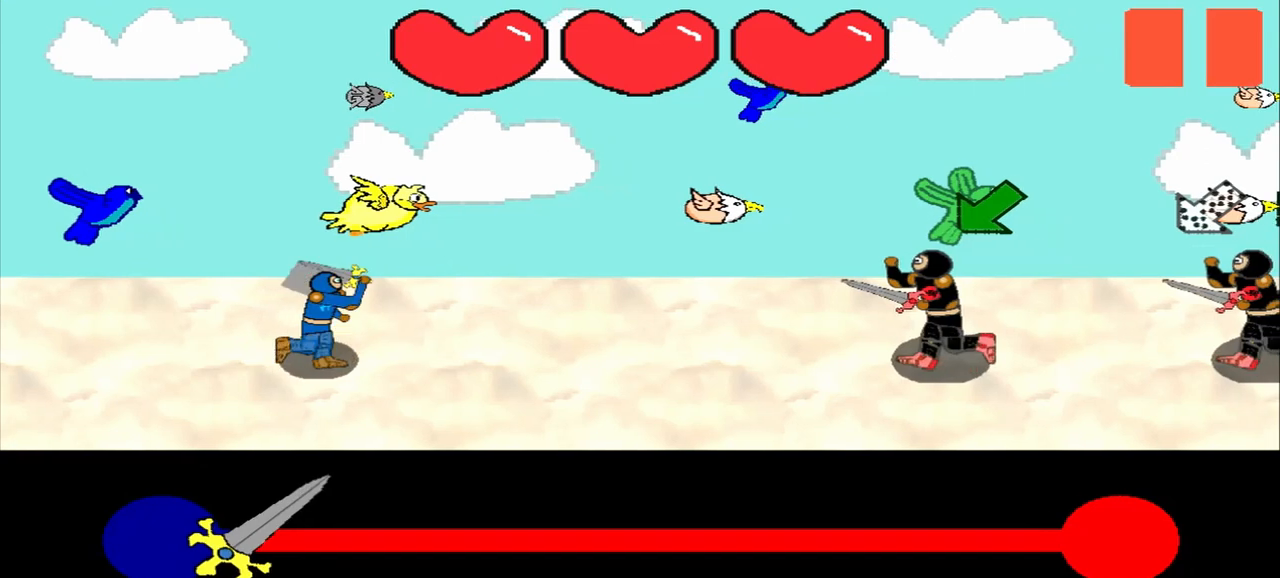
{"buttons": [], "left_stick": "center", "events": [[167, "left_stick", "down-left"], [333, "left_stick", "center"]]}
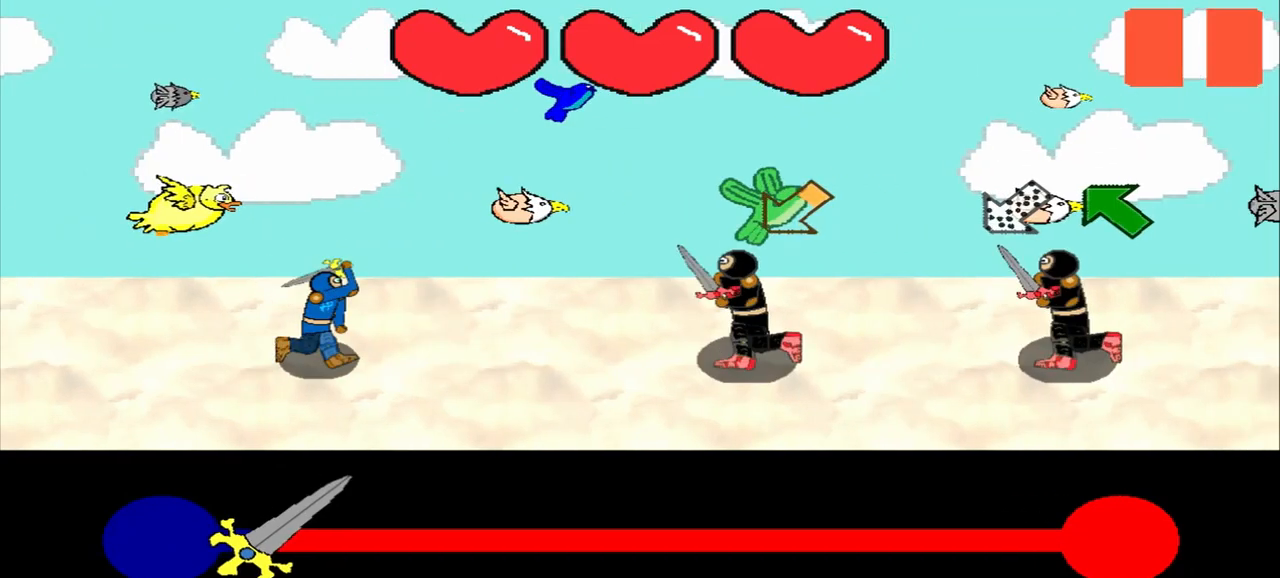
{"buttons": [], "left_stick": "up-right", "events": [[83, "left_stick", "down-left"], [208, "left_stick", "center"], [417, "left_stick", "up-right"]]}
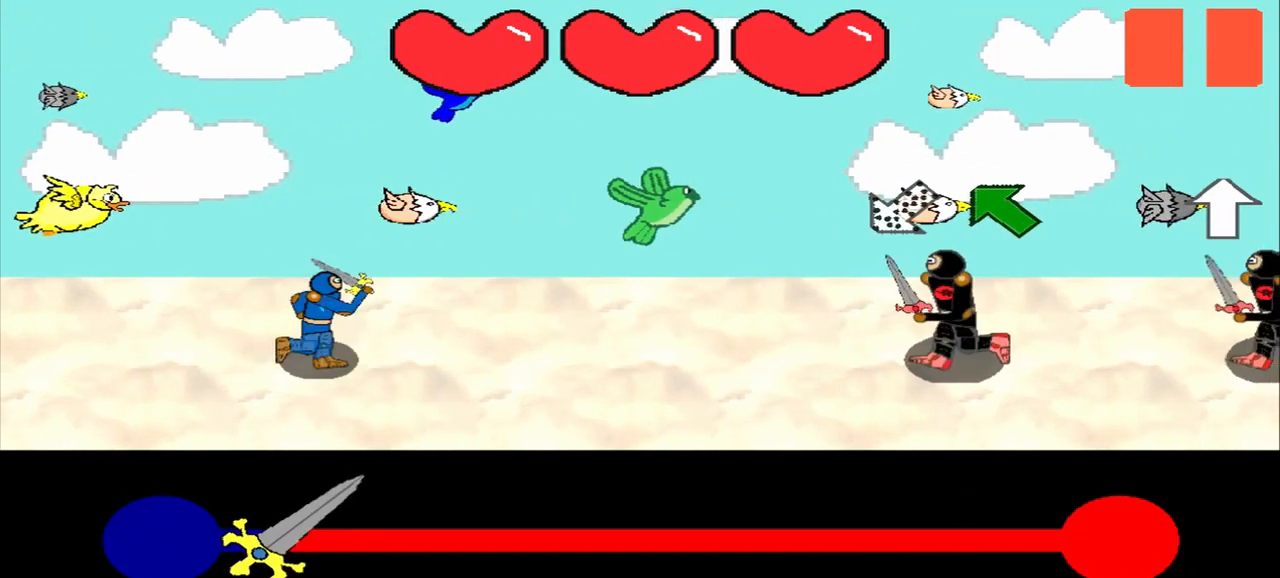
{"buttons": [], "left_stick": "center", "events": [[125, "left_stick", "center"], [250, "left_stick", "up-left"], [417, "left_stick", "center"]]}
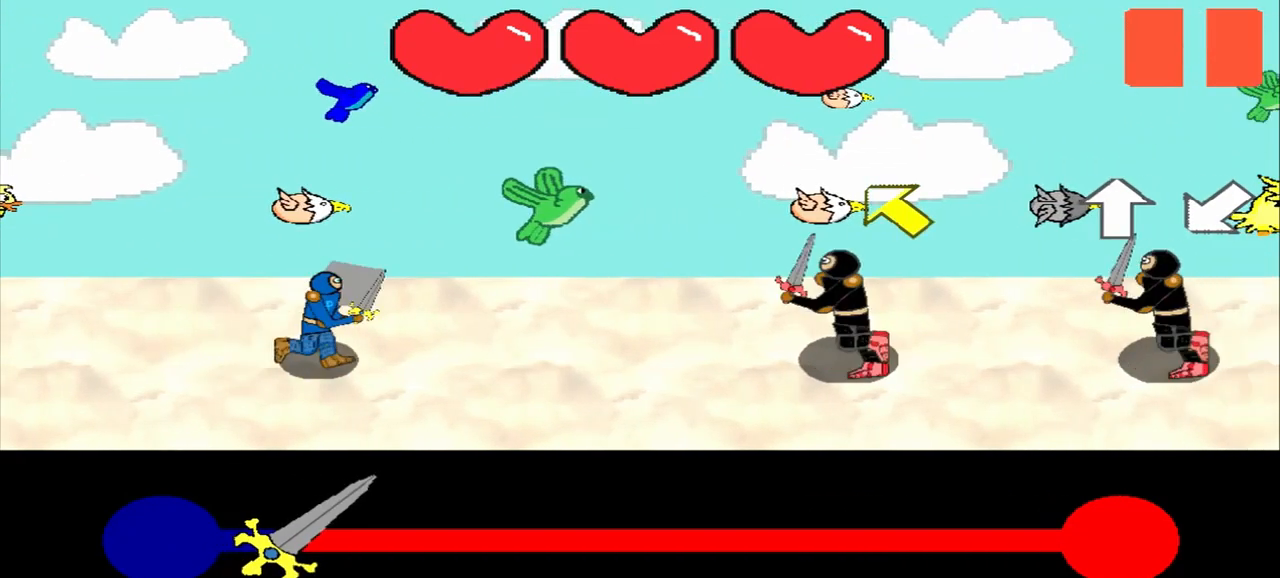
{"buttons": [], "left_stick": "center", "events": [[125, "left_stick", "up-left"], [292, "left_stick", "center"]]}
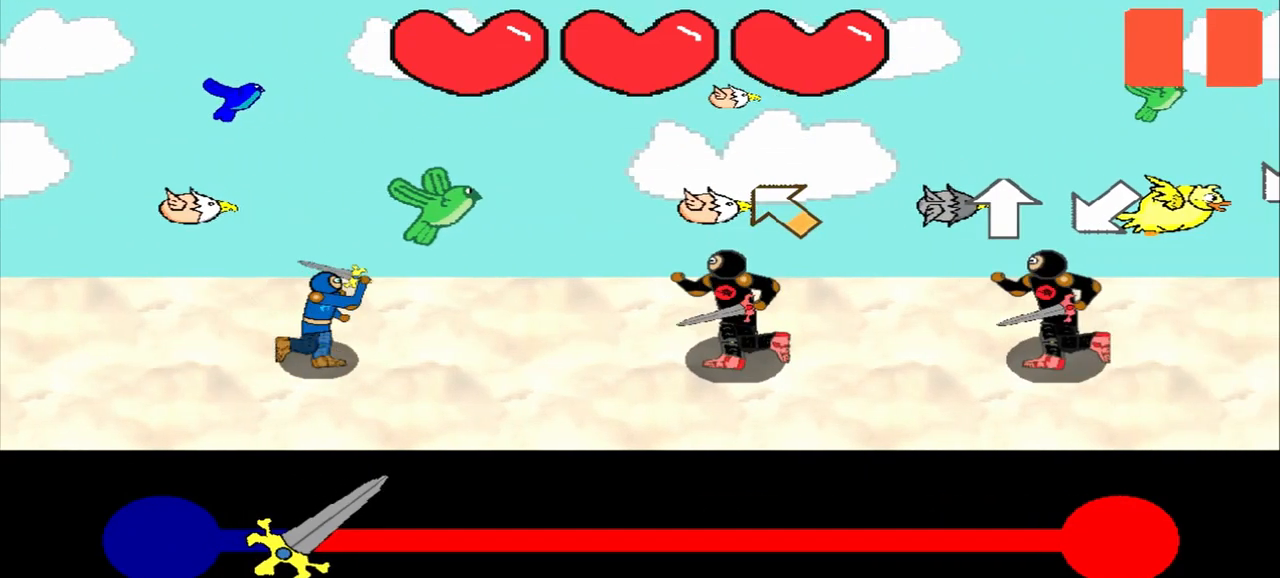
{"buttons": [], "left_stick": "center", "events": []}
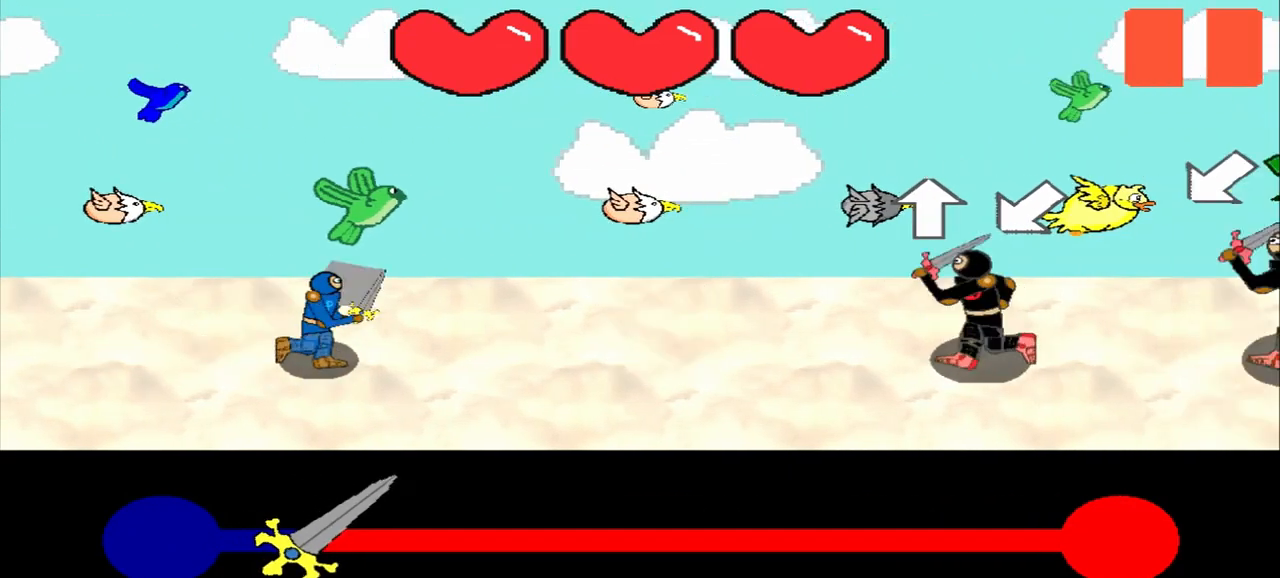
{"buttons": [], "left_stick": "down-left", "events": [[375, "left_stick", "down-left"]]}
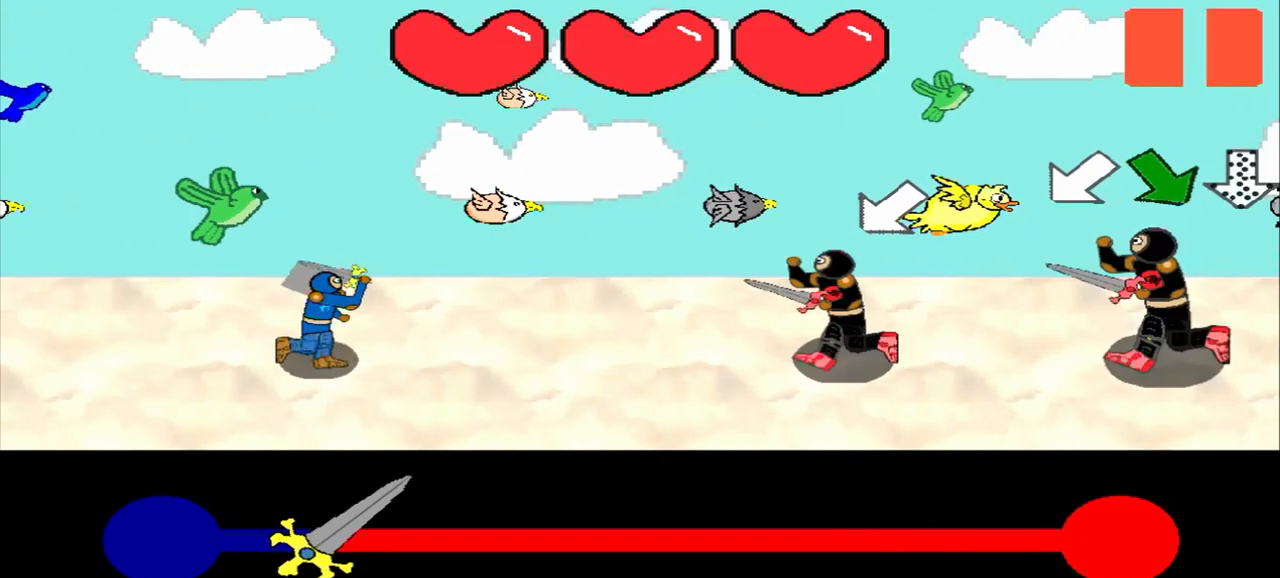
{"buttons": [], "left_stick": "center", "events": [[83, "left_stick", "center"]]}
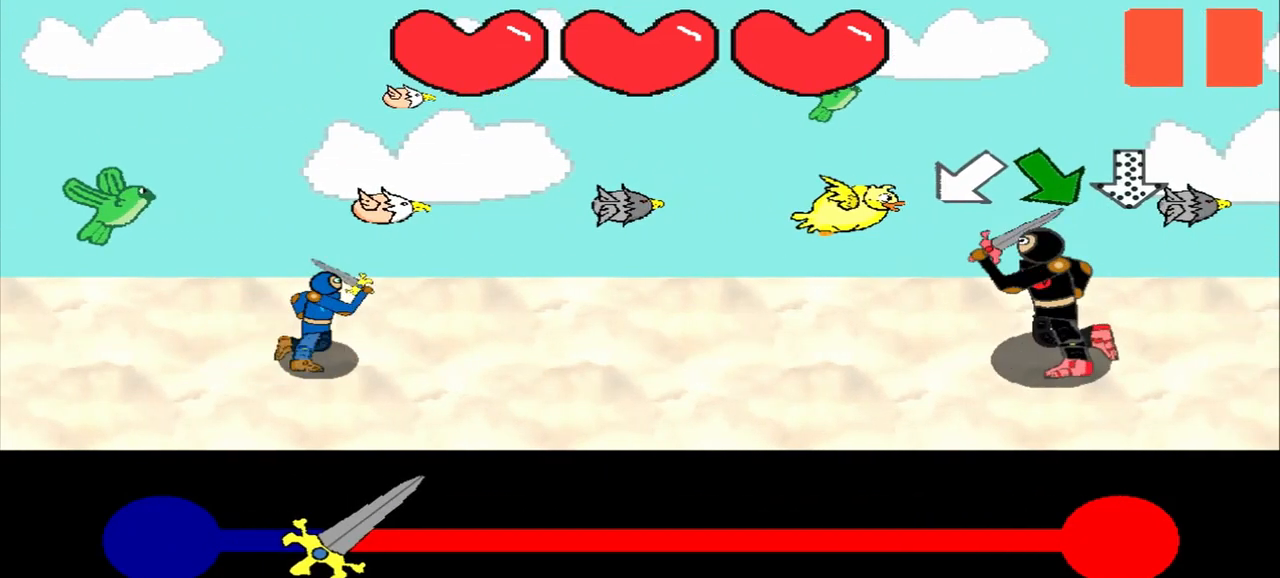
{"buttons": [], "left_stick": "down-left", "events": [[250, "left_stick", "down-left"]]}
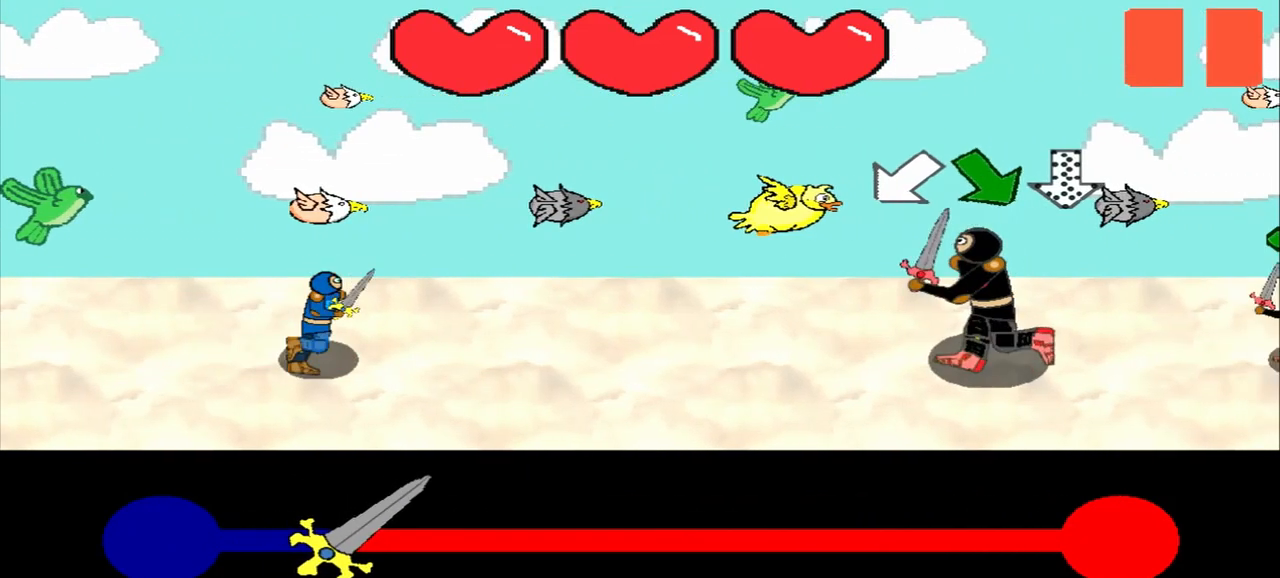
{"buttons": [], "left_stick": "center", "events": [[167, "left_stick", "center"], [250, "left_stick", "down-right"], [375, "left_stick", "center"]]}
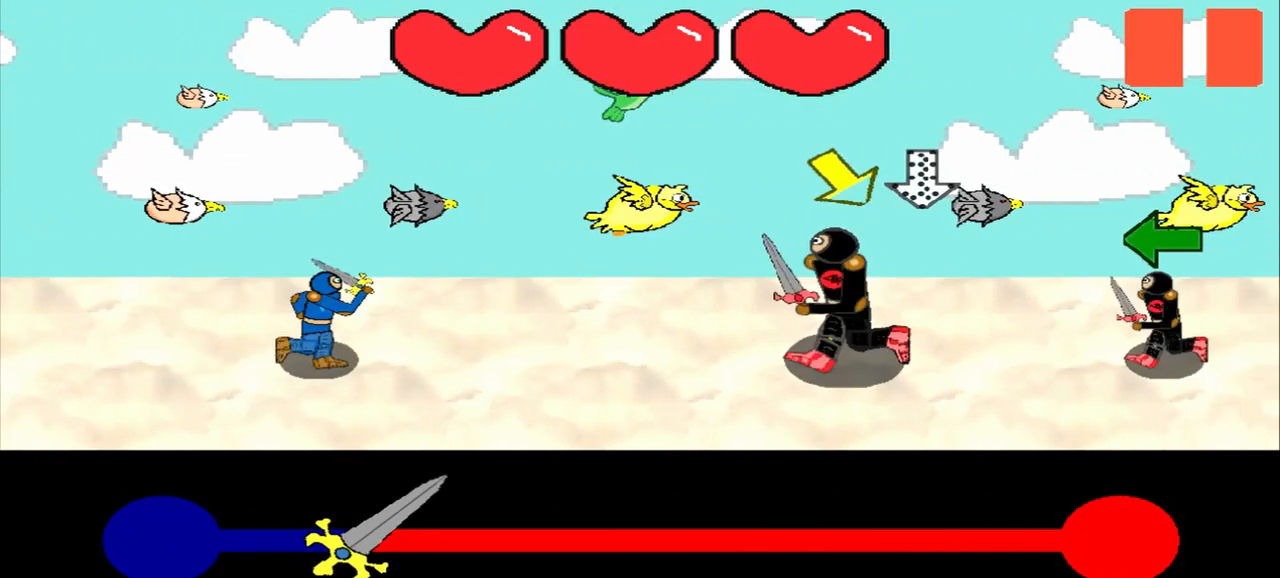
{"buttons": [], "left_stick": "center", "events": [[167, "left_stick", "down-right"], [292, "left_stick", "center"]]}
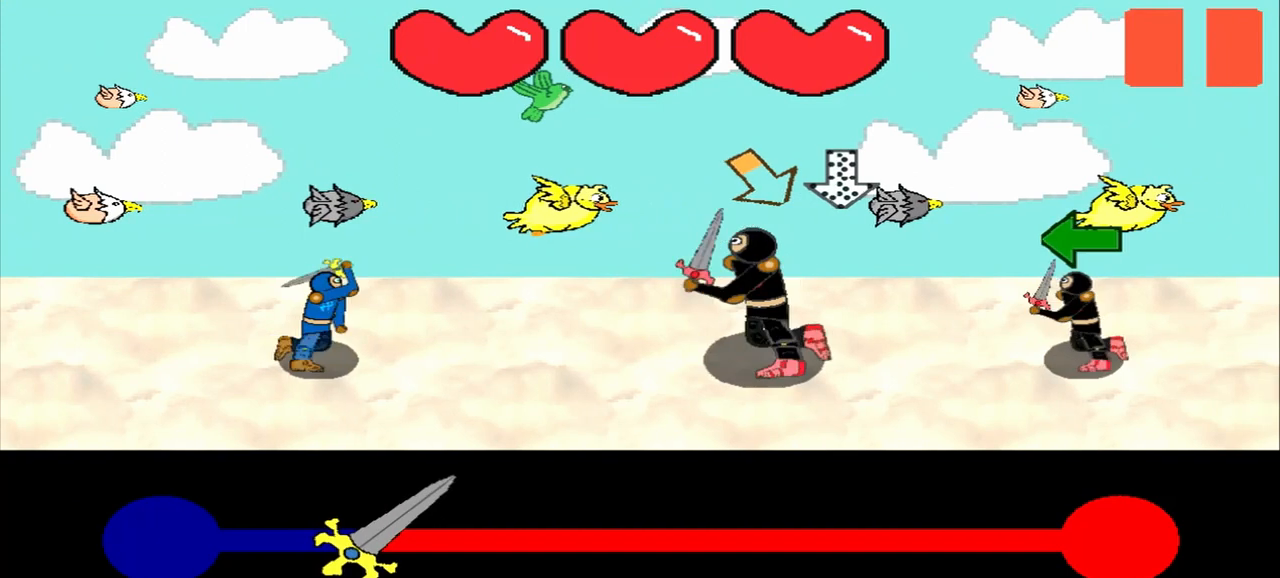
{"buttons": [], "left_stick": "center", "events": []}
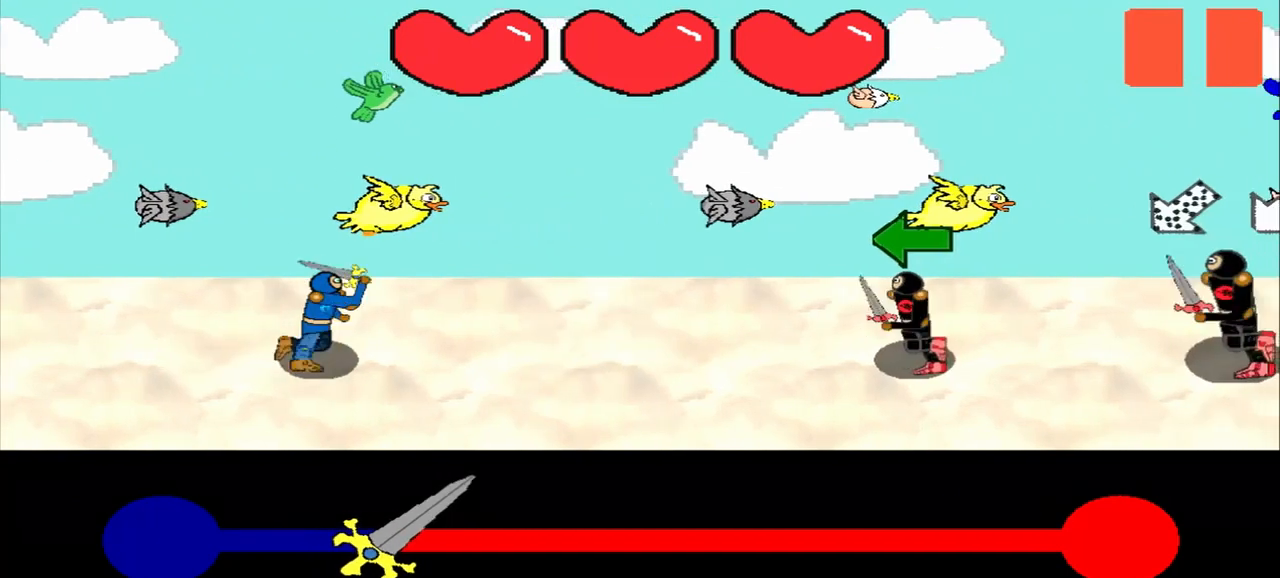
{"buttons": [], "left_stick": "center", "events": [[83, "left_stick", "left"], [458, "left_stick", "center"]]}
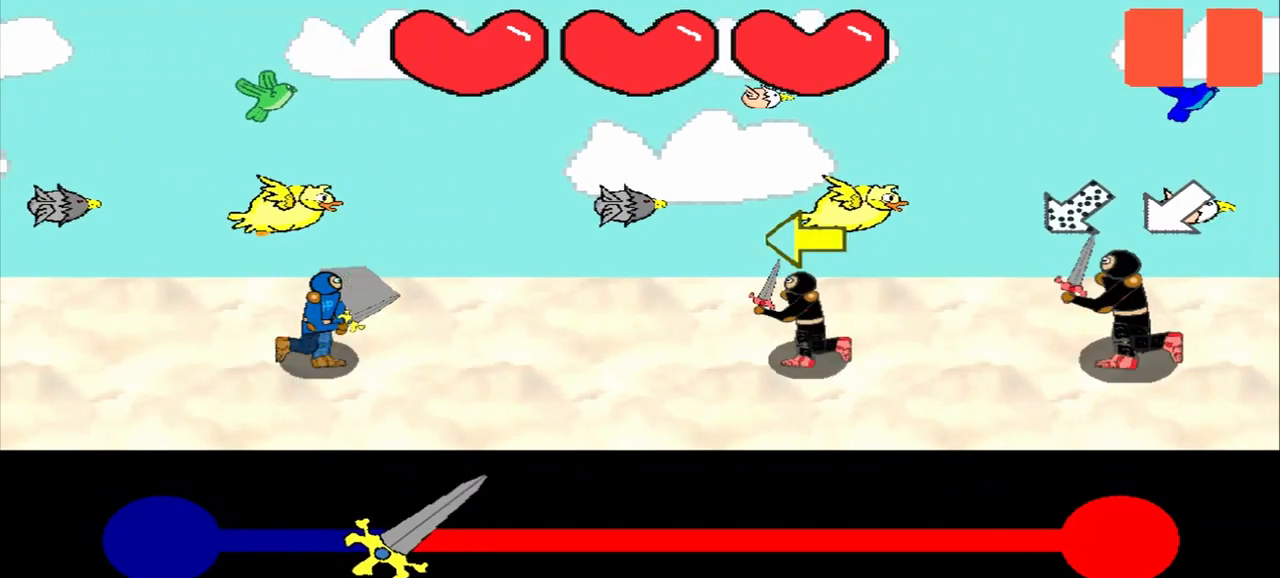
{"buttons": [], "left_stick": "center", "events": [[125, "left_stick", "left"], [333, "left_stick", "center"]]}
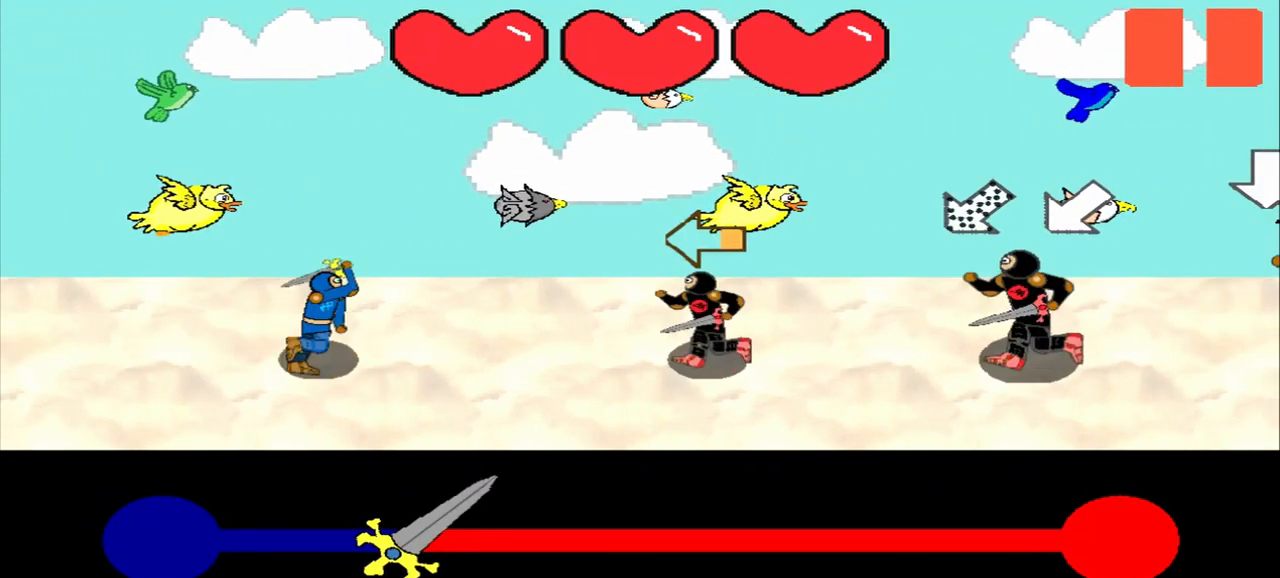
{"buttons": [], "left_stick": "up-right", "events": [[83, "left_stick", "left"], [250, "left_stick", "center"], [458, "left_stick", "up-right"]]}
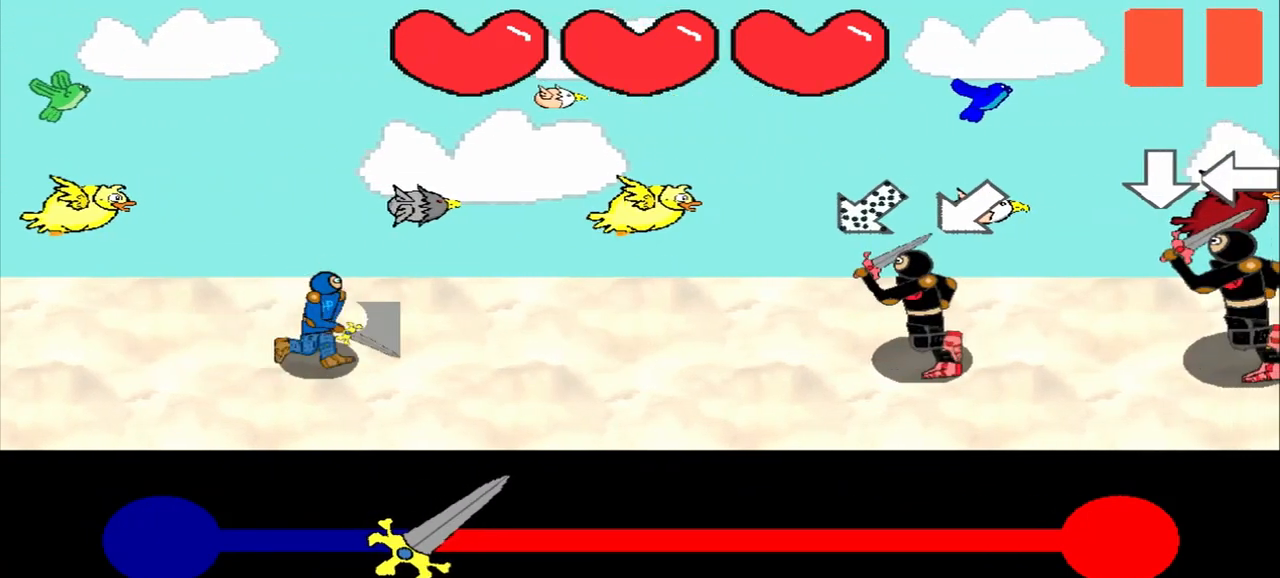
{"buttons": [], "left_stick": "center", "events": [[125, "left_stick", "center"], [292, "left_stick", "down-left"], [417, "left_stick", "center"]]}
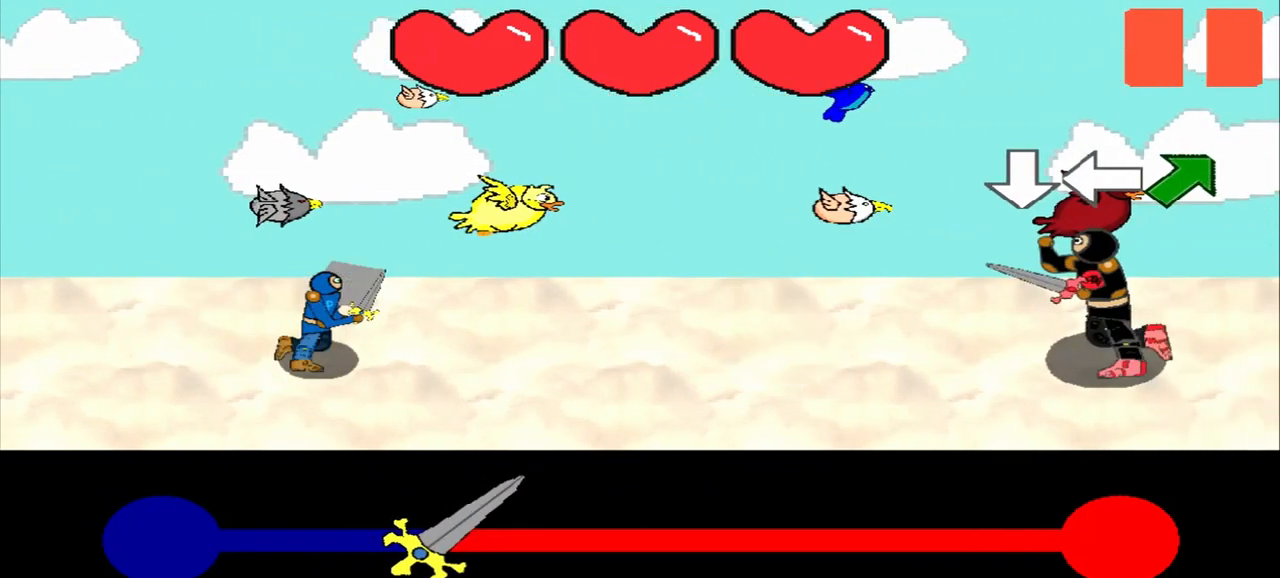
{"buttons": [], "left_stick": "center", "events": []}
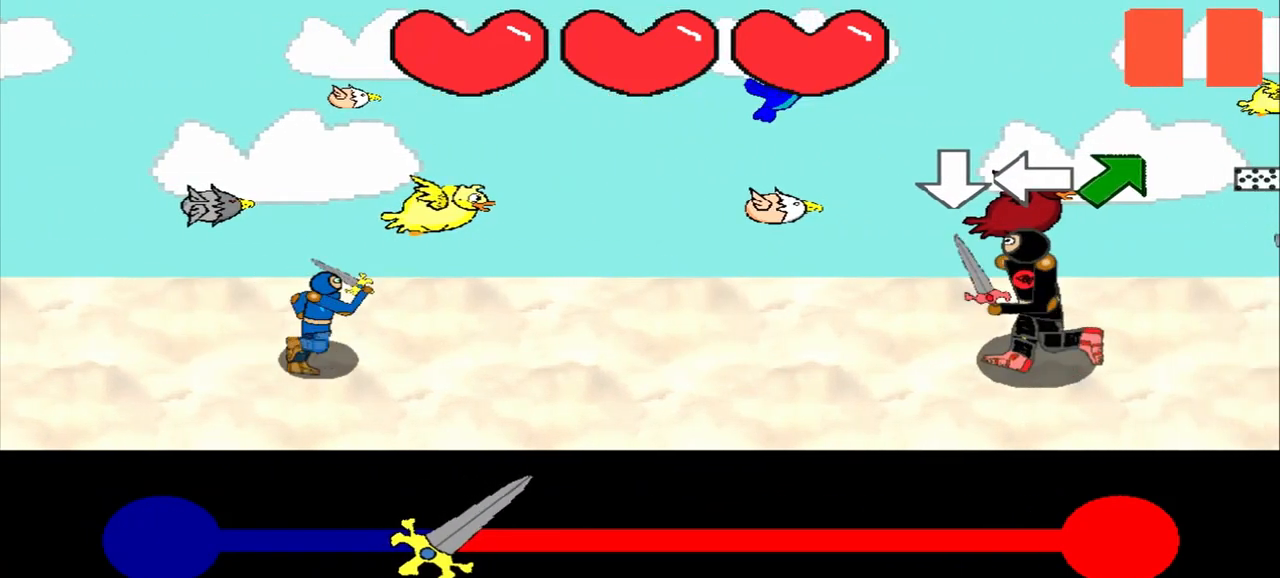
{"buttons": [], "left_stick": "left", "events": [[417, "left_stick", "left"]]}